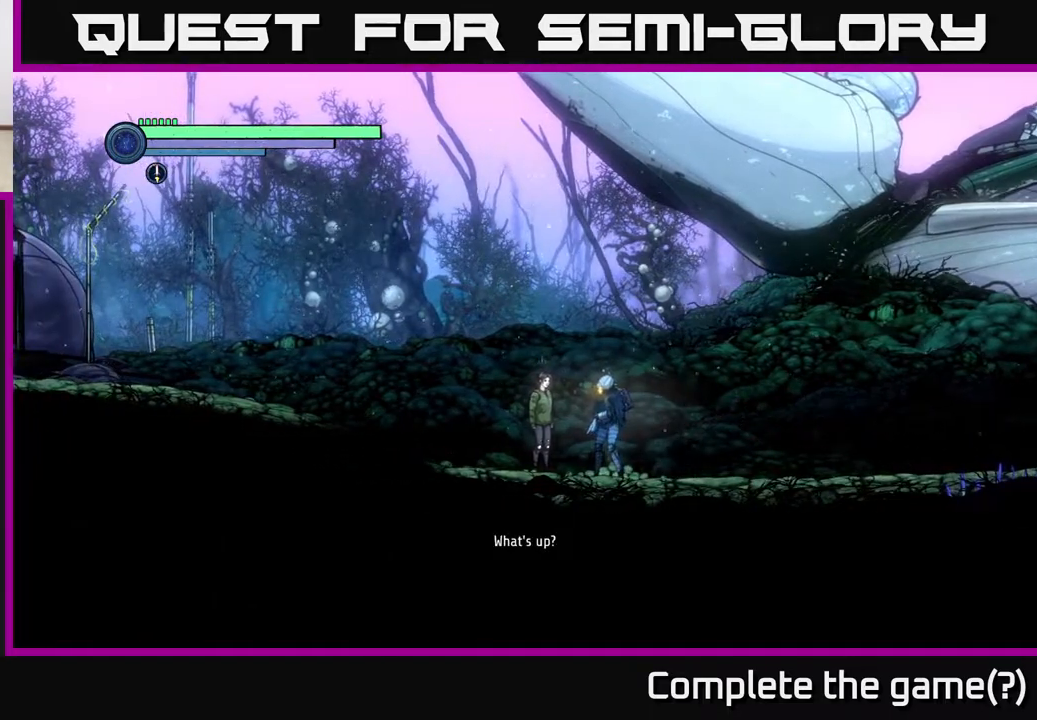
Gameplay with a controller (Xbox layout); each line is a JSON object with the inputs held at the frame after it. "events" lists button and stick changes between this image and that frame as [ms after this image, input, new state], when the widget could be followed in between.
{"buttons": [], "left_stick": "center", "right_stick": "center", "events": [[33, "left_stick", "left"], [200, "left_stick", "center"]]}
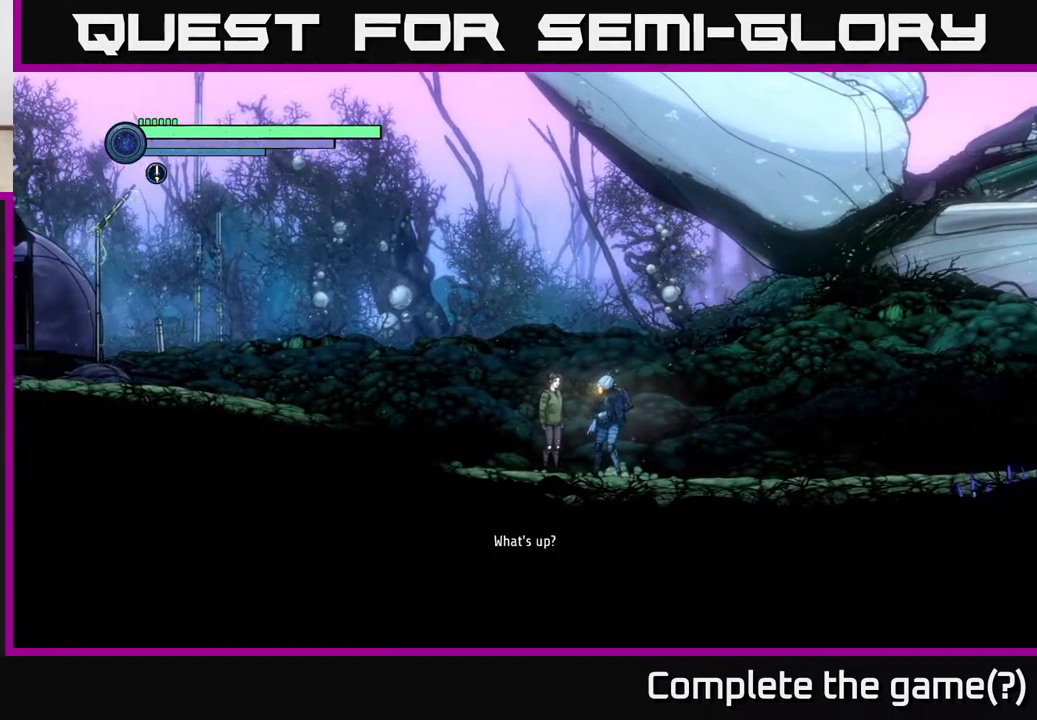
{"buttons": [], "left_stick": "center", "right_stick": "center", "events": []}
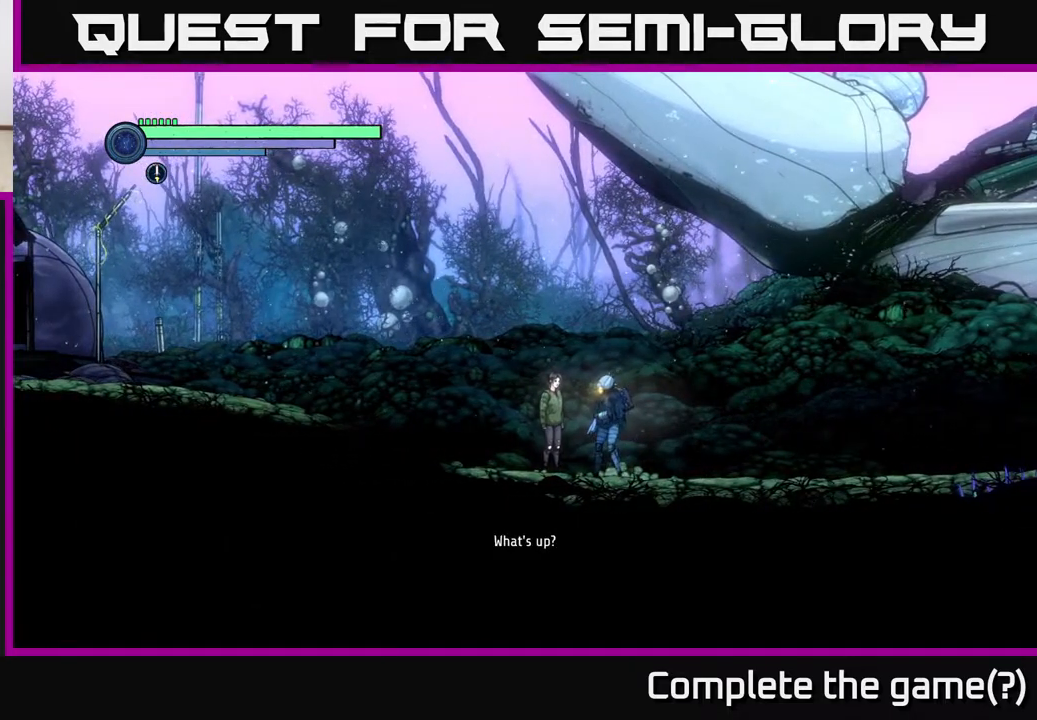
{"buttons": [], "left_stick": "center", "right_stick": "center", "events": [[400, "left_stick", "left"], [500, "left_stick", "center"]]}
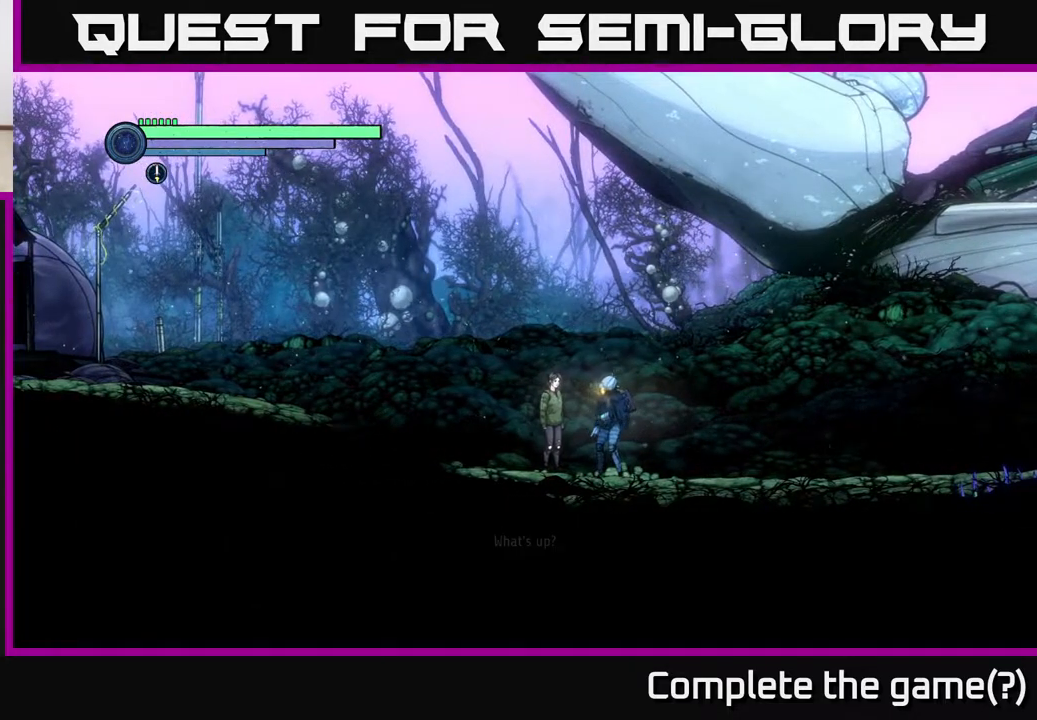
{"buttons": [], "left_stick": "center", "right_stick": "center", "events": [[267, "left_stick", "left"], [367, "left_stick", "center"]]}
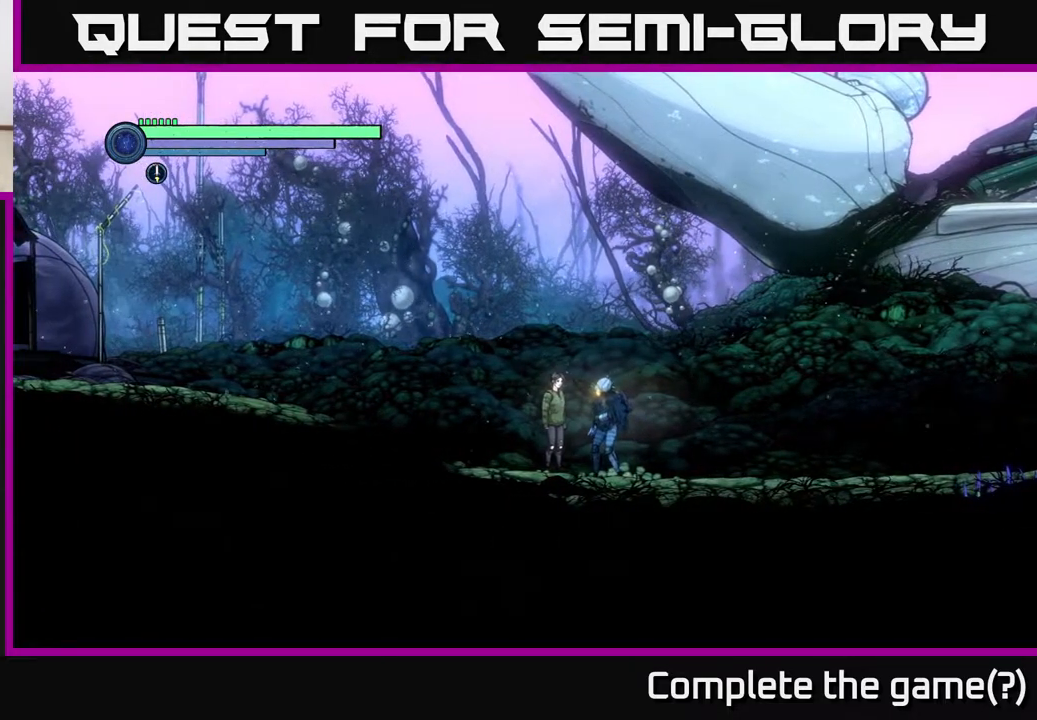
{"buttons": [], "left_stick": "center", "right_stick": "center", "events": []}
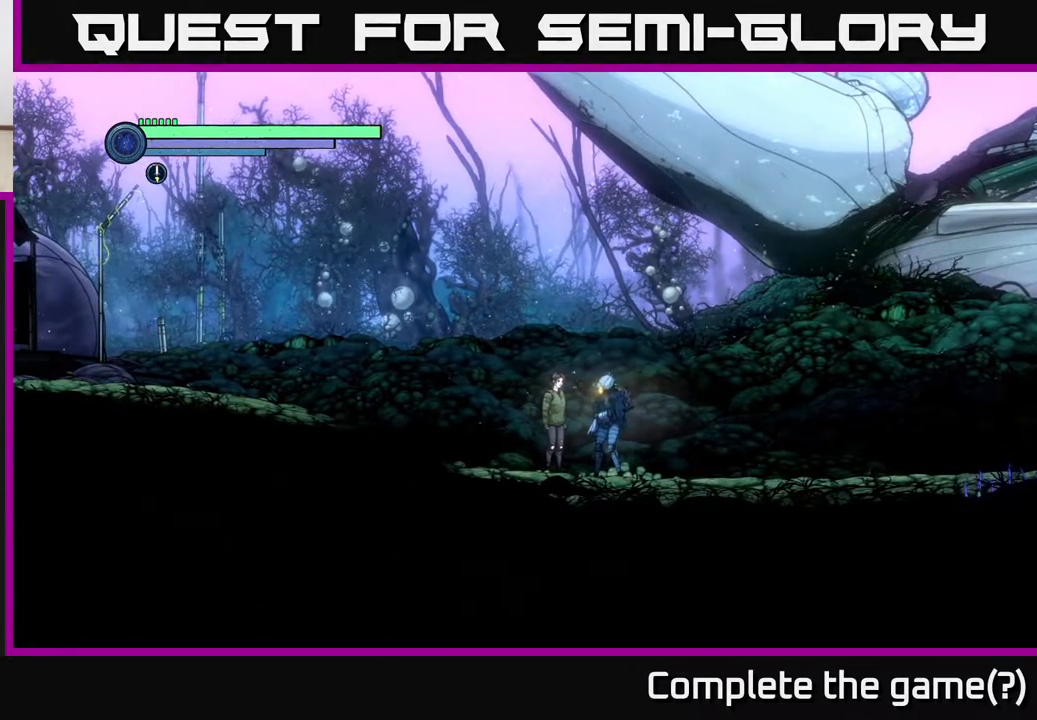
{"buttons": [], "left_stick": "center", "right_stick": "center", "events": [[83, "left_stick", "left"], [233, "left_stick", "center"]]}
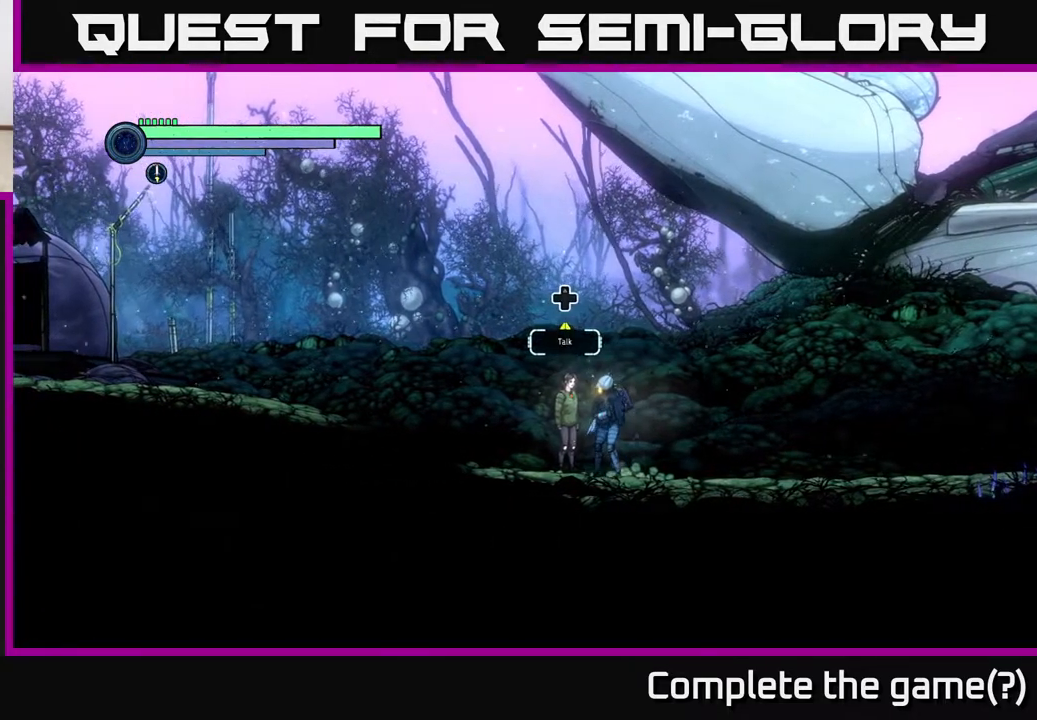
{"buttons": [], "left_stick": "center", "right_stick": "center", "events": [[133, "DPAD_UP", "down"], [233, "DPAD_UP", "up"]]}
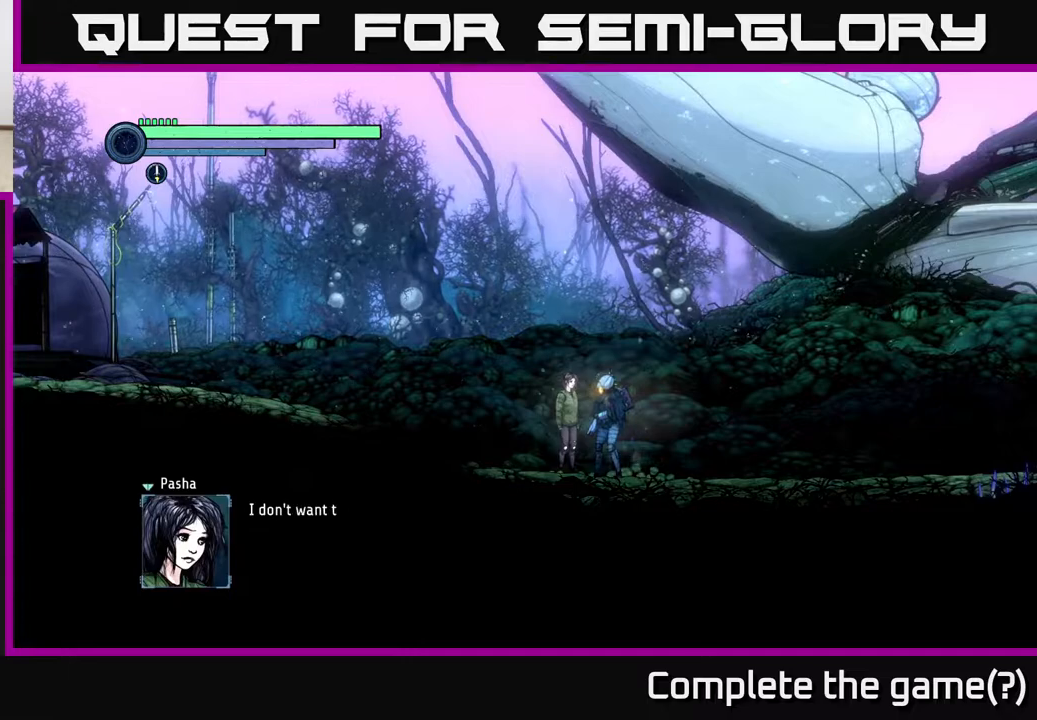
{"buttons": [], "left_stick": "center", "right_stick": "center", "events": []}
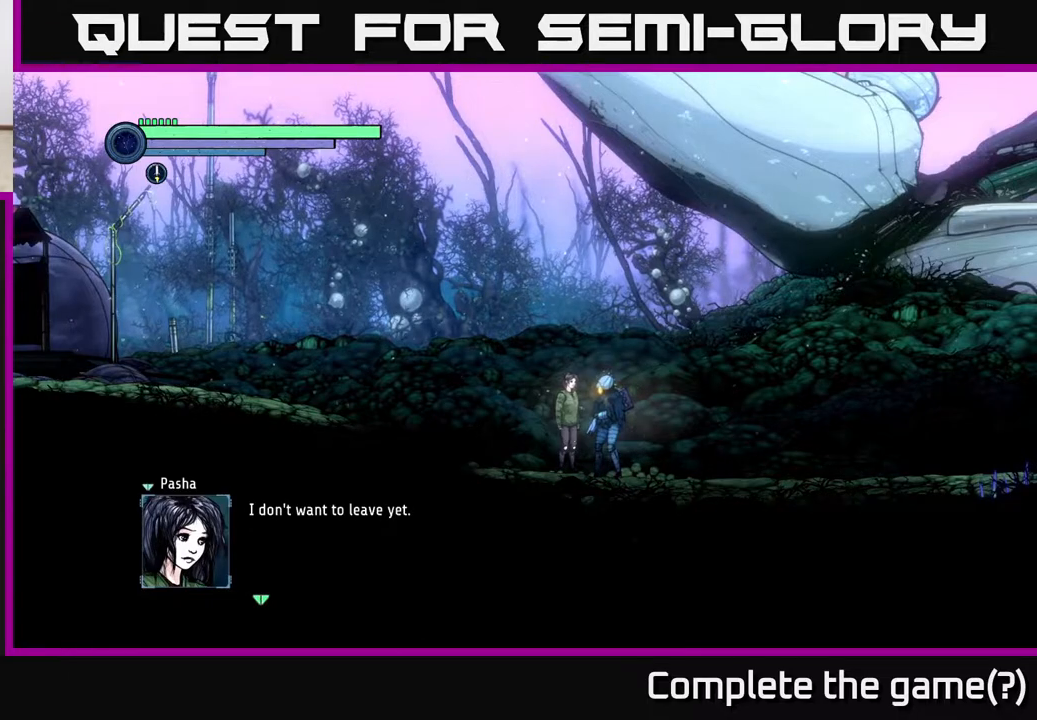
{"buttons": [], "left_stick": "center", "right_stick": "center", "events": []}
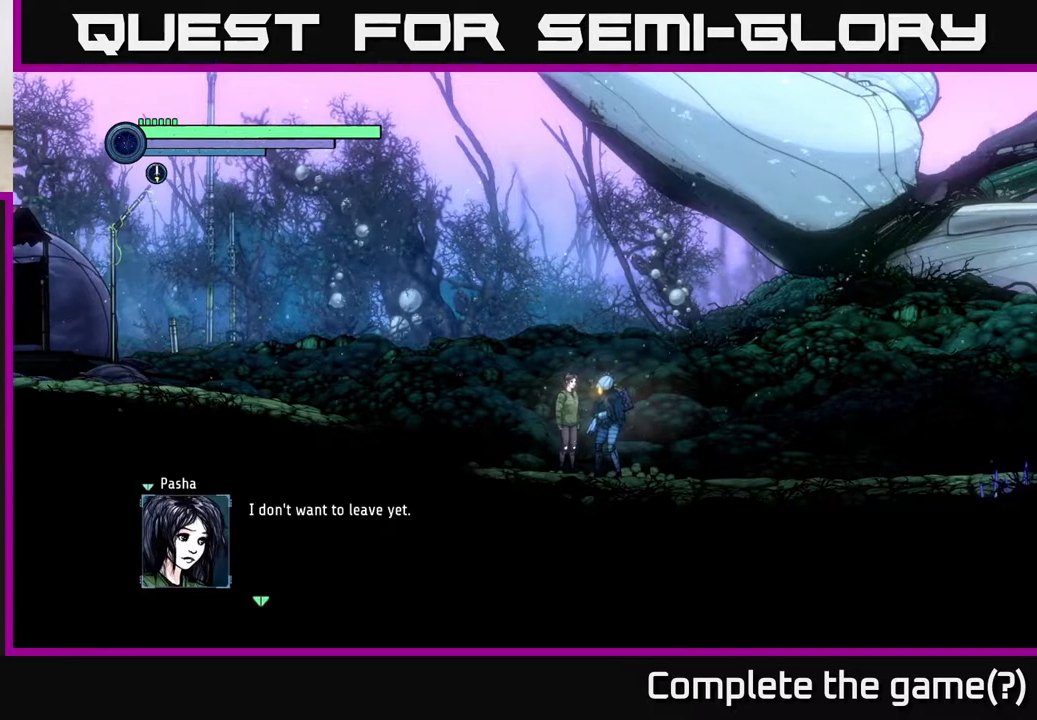
{"buttons": [], "left_stick": "center", "right_stick": "center", "events": [[67, "A", "down"], [217, "A", "up"]]}
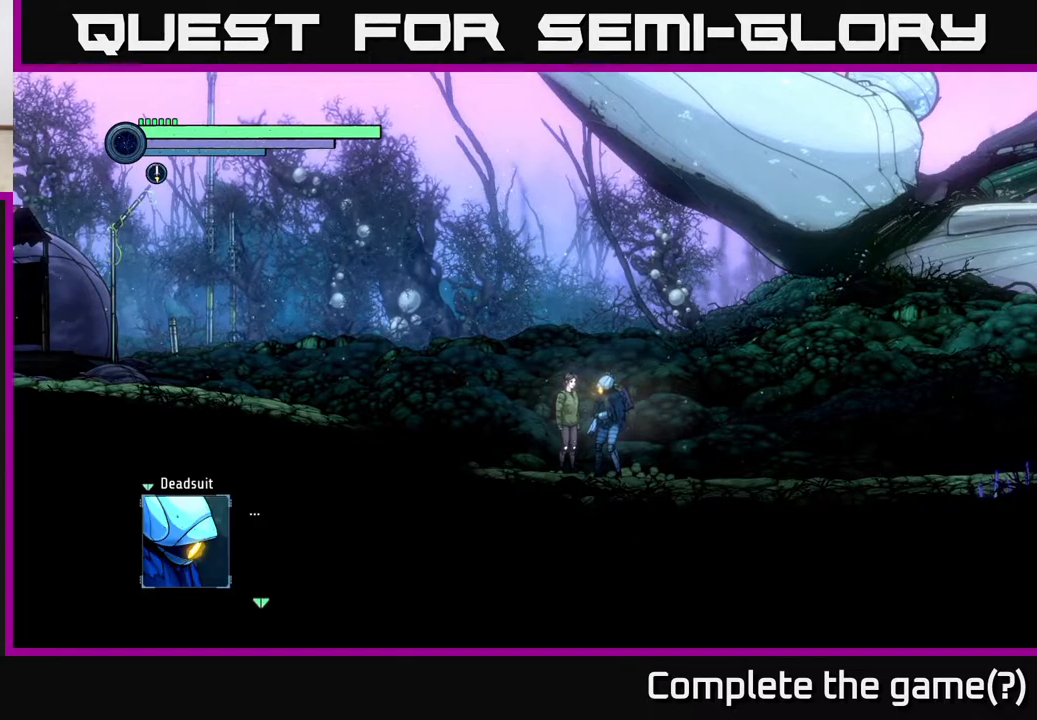
{"buttons": [], "left_stick": "center", "right_stick": "center", "events": []}
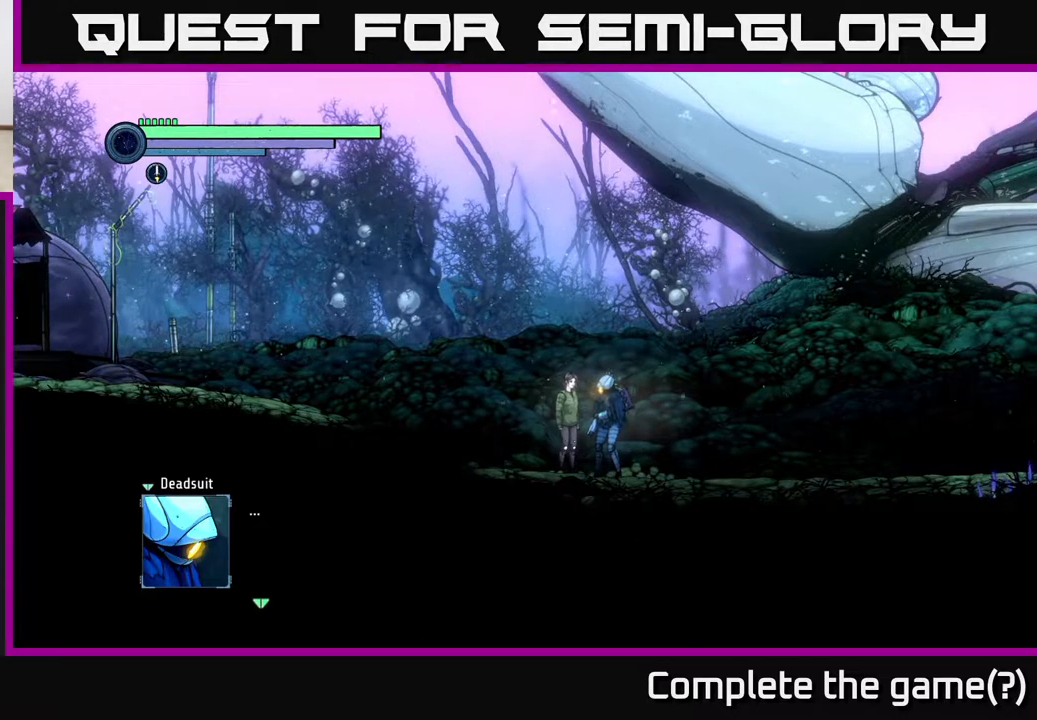
{"buttons": [], "left_stick": "center", "right_stick": "center", "events": []}
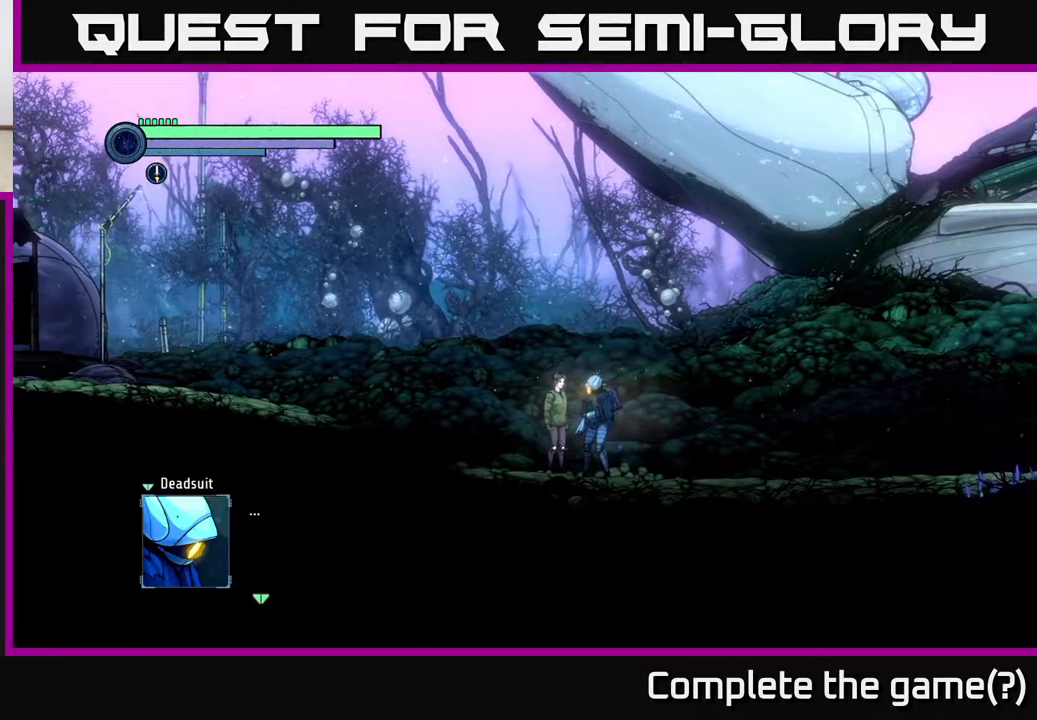
{"buttons": [], "left_stick": "center", "right_stick": "center", "events": []}
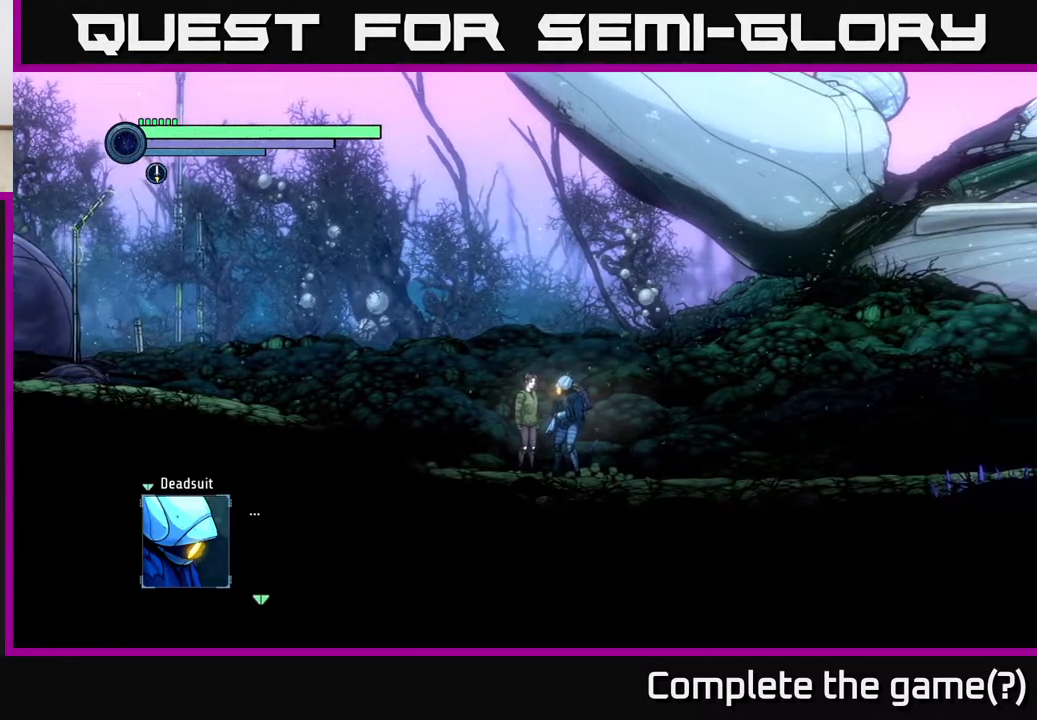
{"buttons": [], "left_stick": "center", "right_stick": "center", "events": []}
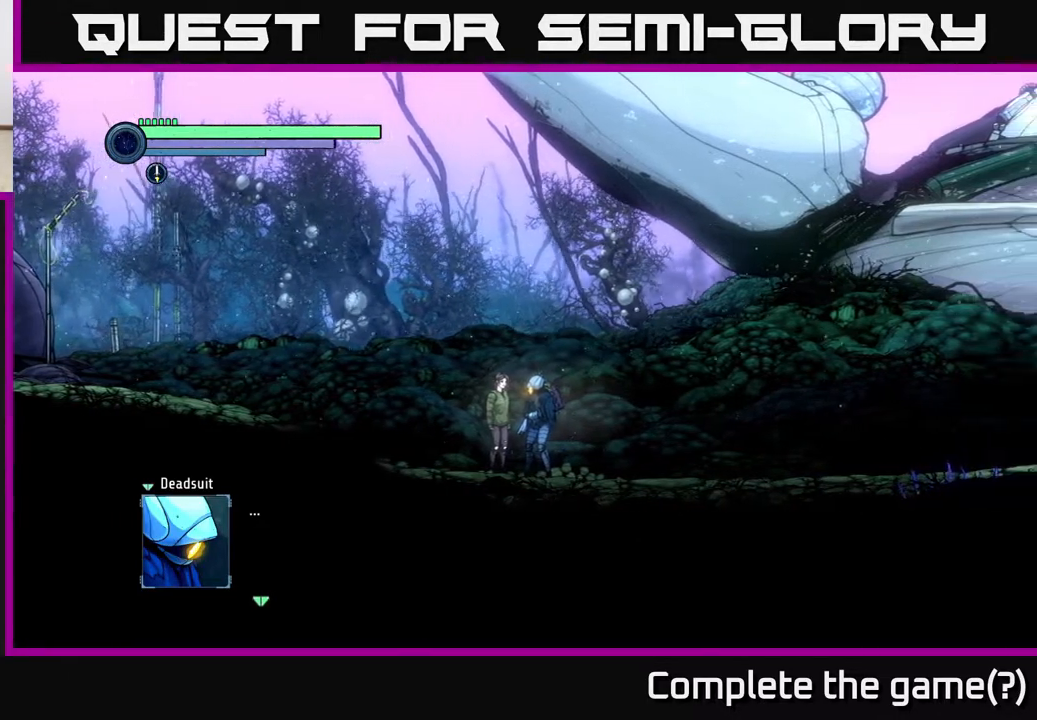
{"buttons": [], "left_stick": "center", "right_stick": "center", "events": []}
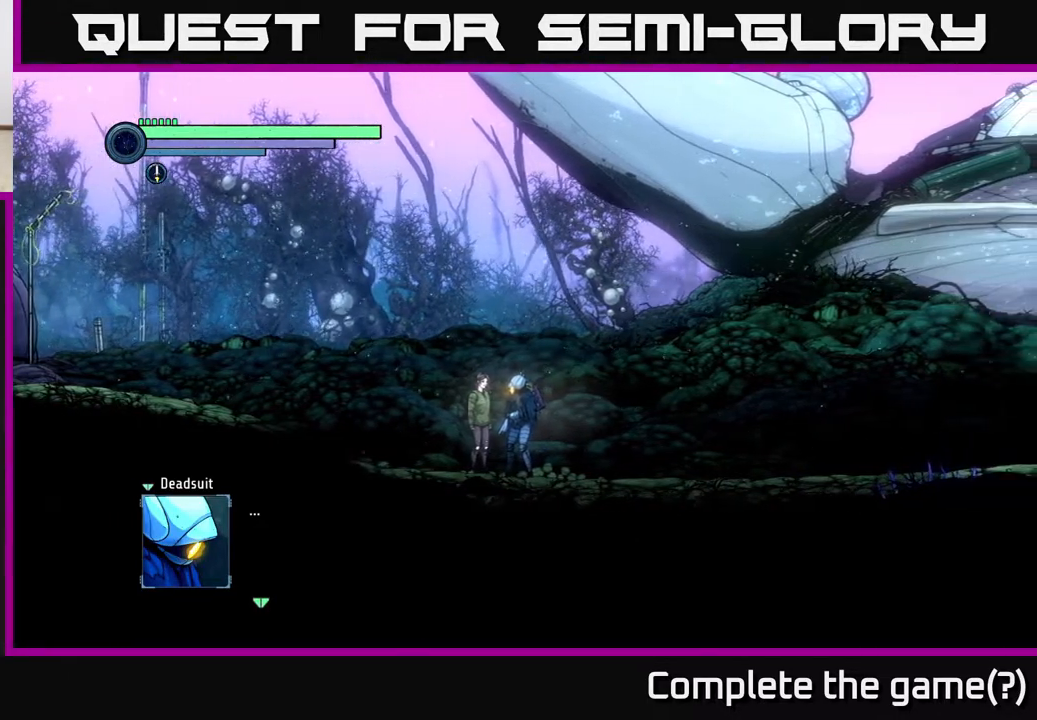
{"buttons": [], "left_stick": "center", "right_stick": "center", "events": [[417, "A", "down"], [483, "A", "up"]]}
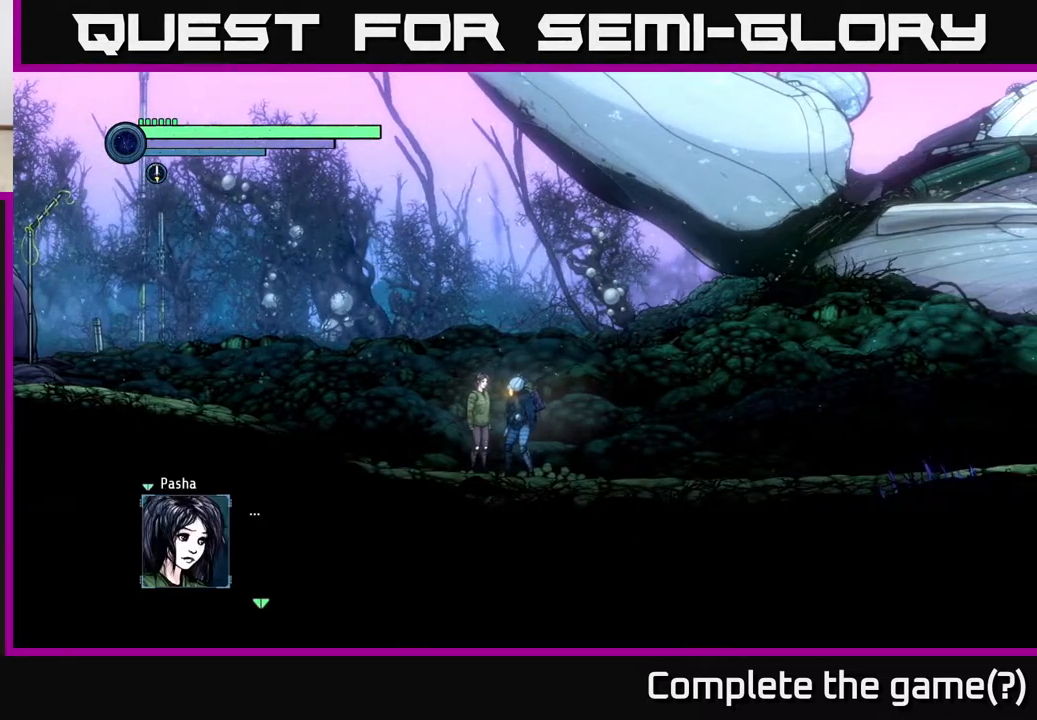
{"buttons": [], "left_stick": "center", "right_stick": "center", "events": []}
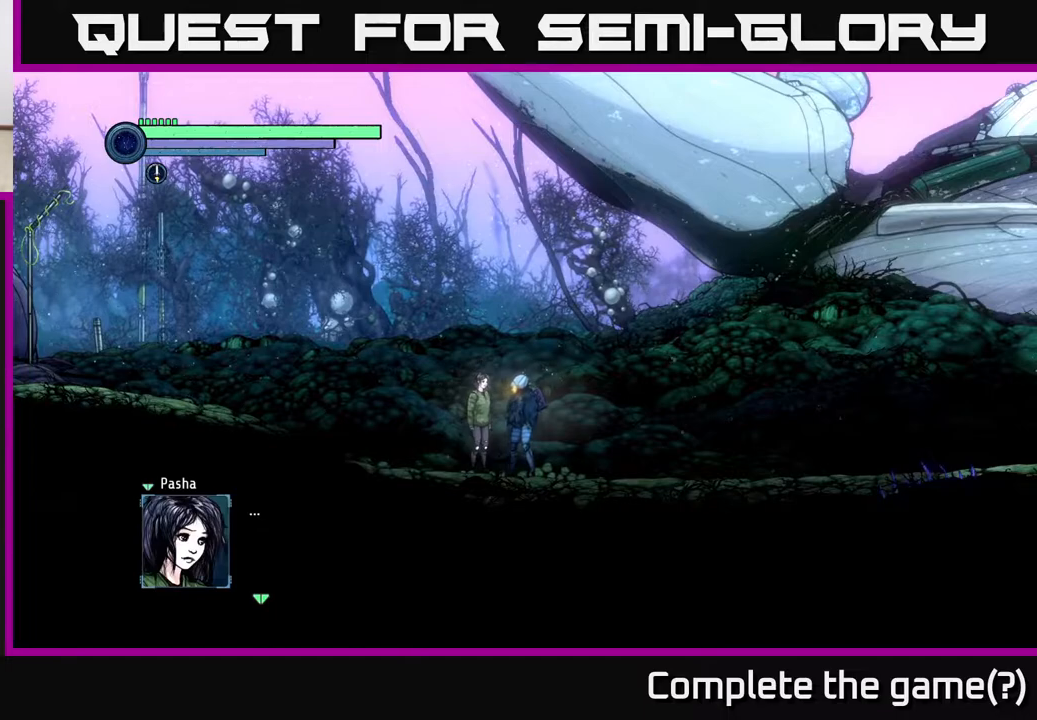
{"buttons": [], "left_stick": "center", "right_stick": "center", "events": [[133, "A", "down"], [300, "A", "up"]]}
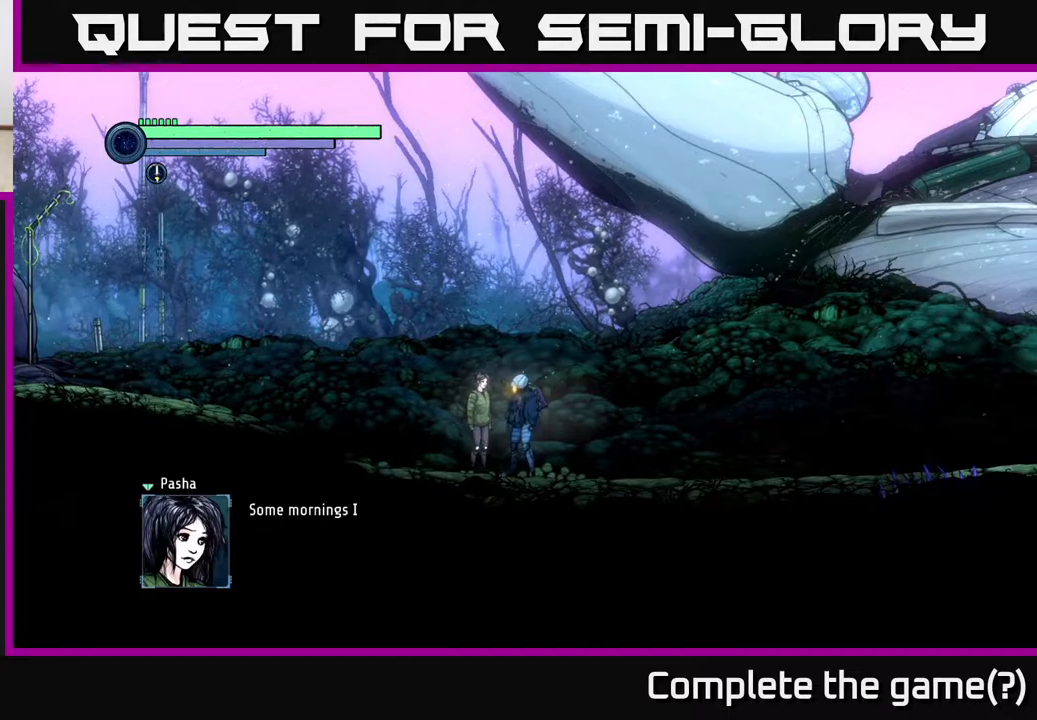
{"buttons": [], "left_stick": "center", "right_stick": "center", "events": [[317, "A", "down"], [417, "A", "up"]]}